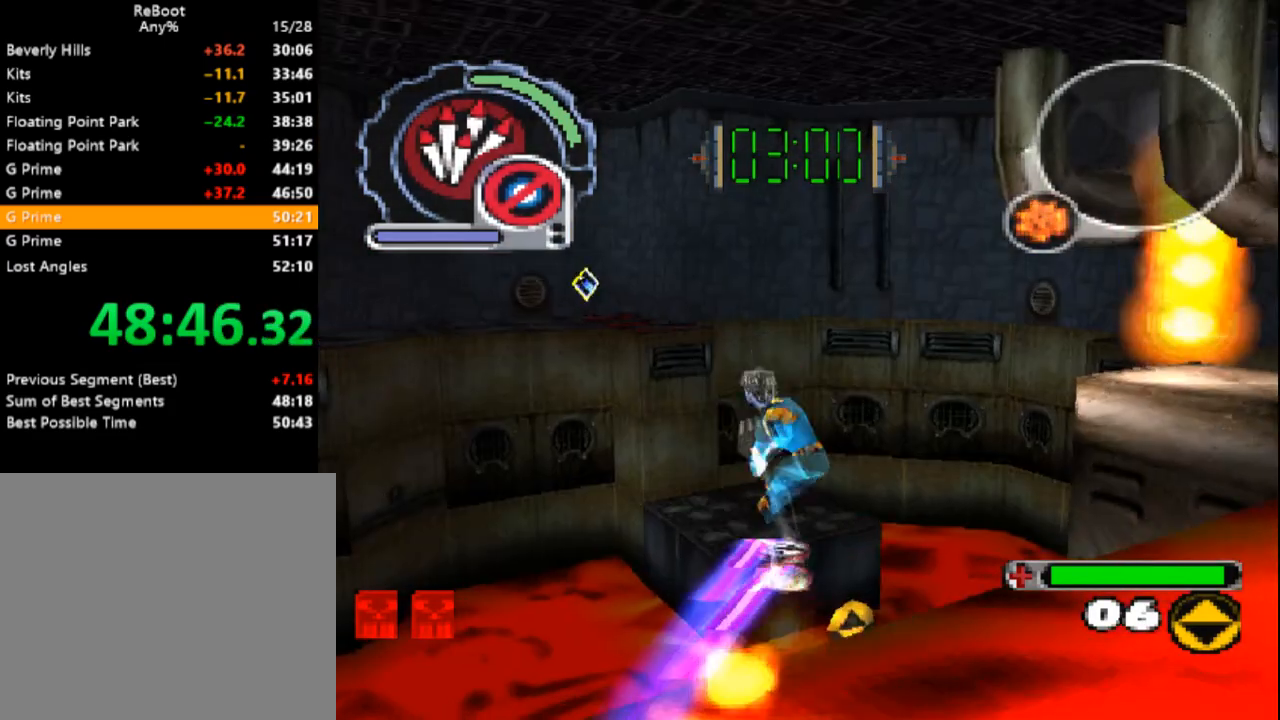
Gameplay with a controller (PlayStation layout); each line is a JSON object with the inputs held at the frame after it (dt_ms = milliseconds from this image to that frame). "events" lists button and stick changes between this image and that frame as [ms after this image, input, new state], when the widget could be followed in between. Not read: L3 R3 left_stick right_stick.
{"dt_ms": 500, "buttons": ["DPAD_UP", "DPAD_LEFT"], "events": [[33, "DPAD_RIGHT", "up"], [200, "DPAD_LEFT", "down"]]}
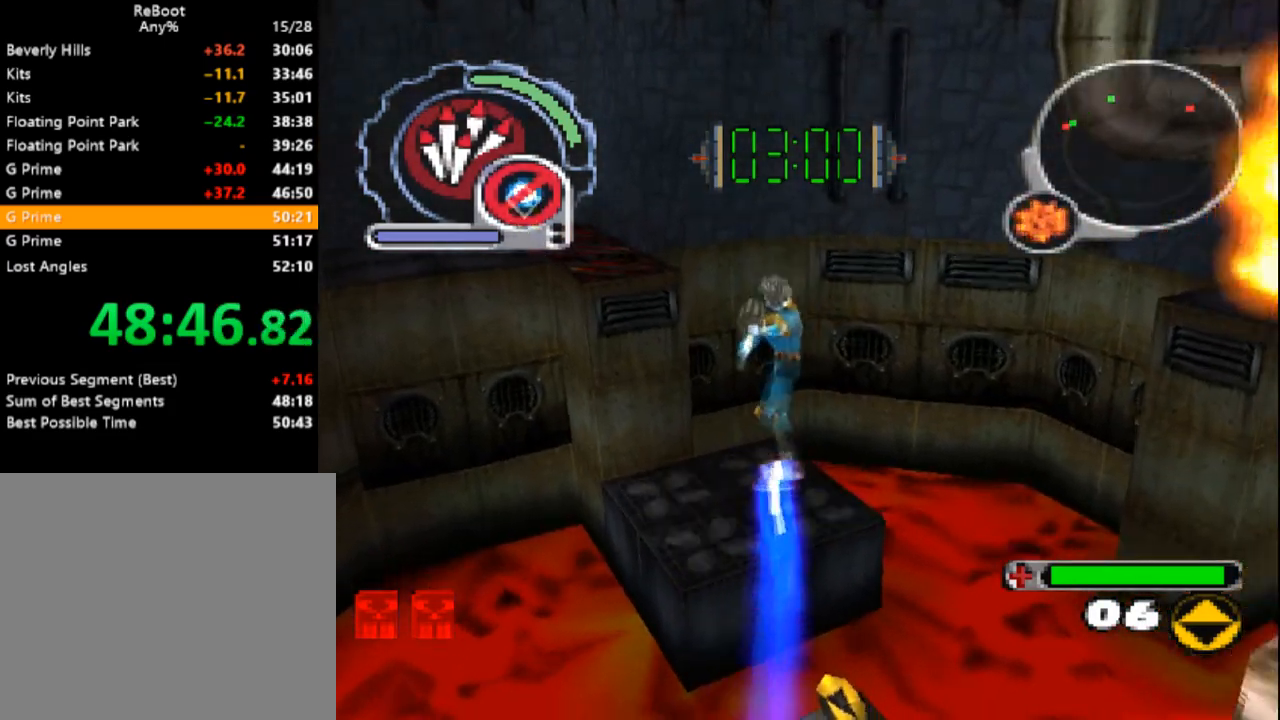
{"dt_ms": 500, "buttons": [], "events": [[33, "DPAD_LEFT", "up"], [317, "DPAD_UP", "up"]]}
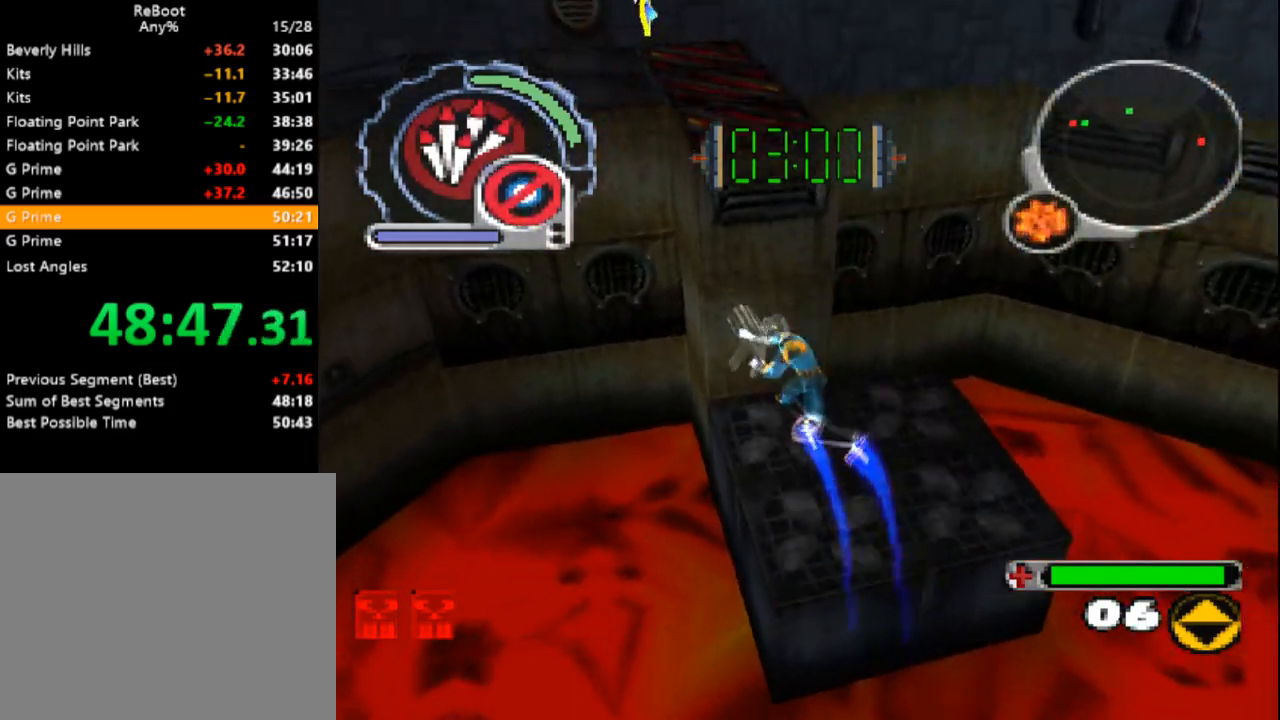
{"dt_ms": 500, "buttons": [], "events": [[33, "DPAD_DOWN", "down"], [267, "DPAD_RIGHT", "down"], [333, "DPAD_RIGHT", "up"], [367, "DPAD_DOWN", "up"]]}
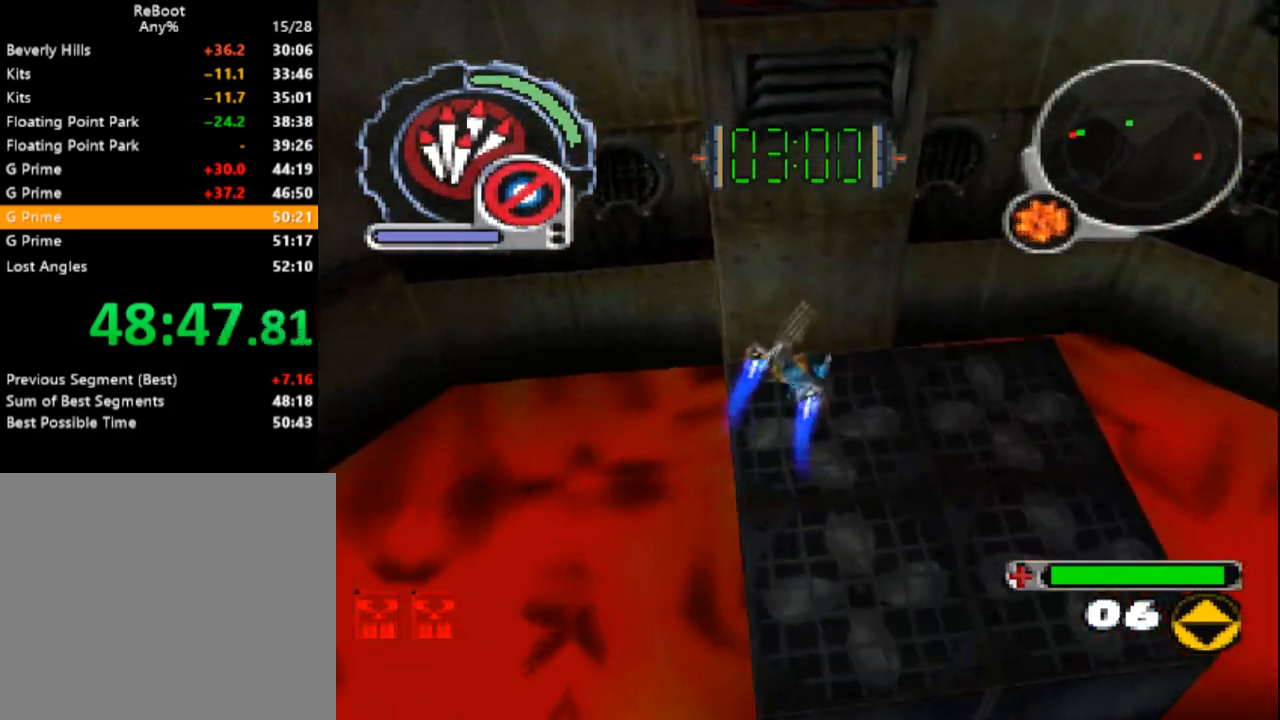
{"dt_ms": 500, "buttons": ["DPAD_UP"], "events": [[383, "DPAD_LEFT", "down"], [383, "DPAD_UP", "down"], [483, "DPAD_LEFT", "up"]]}
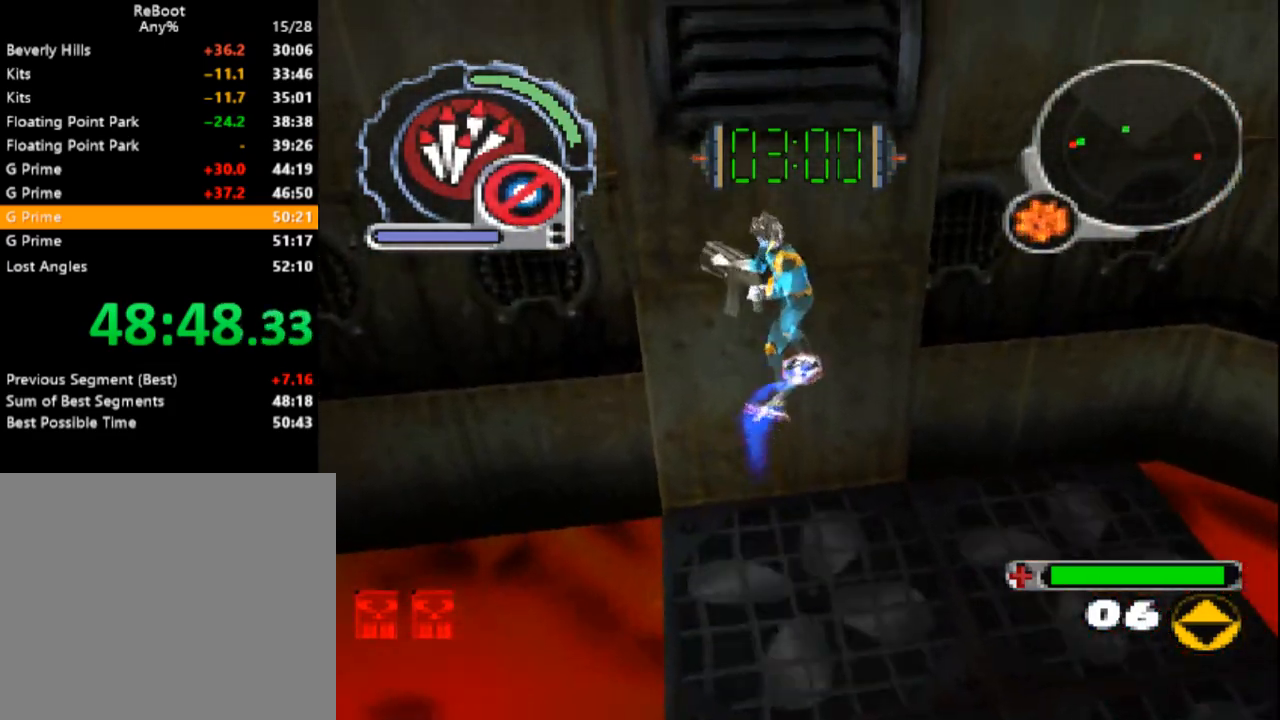
{"dt_ms": 500, "buttons": ["SQUARE", "DPAD_UP", "DPAD_LEFT"], "events": [[133, "SQUARE", "down"], [433, "DPAD_LEFT", "down"]]}
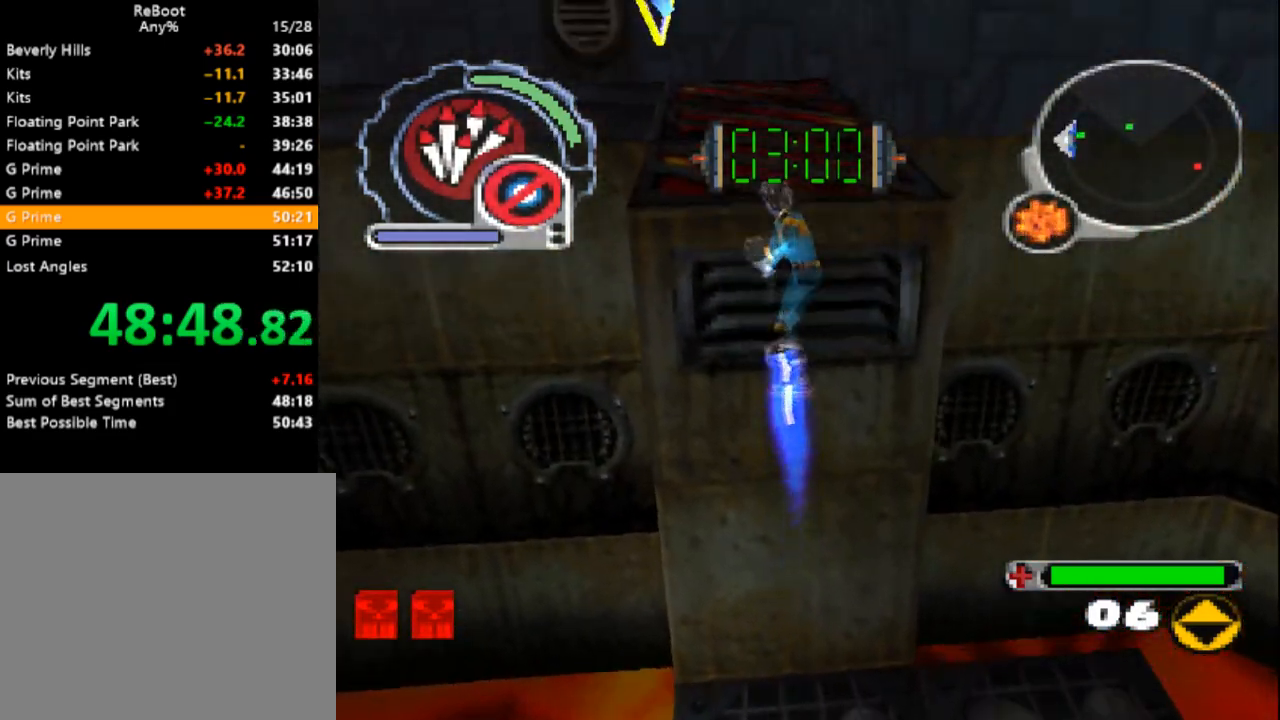
{"dt_ms": 500, "buttons": ["SQUARE", "R1", "DPAD_UP"], "events": [[283, "DPAD_LEFT", "up"], [300, "R1", "down"]]}
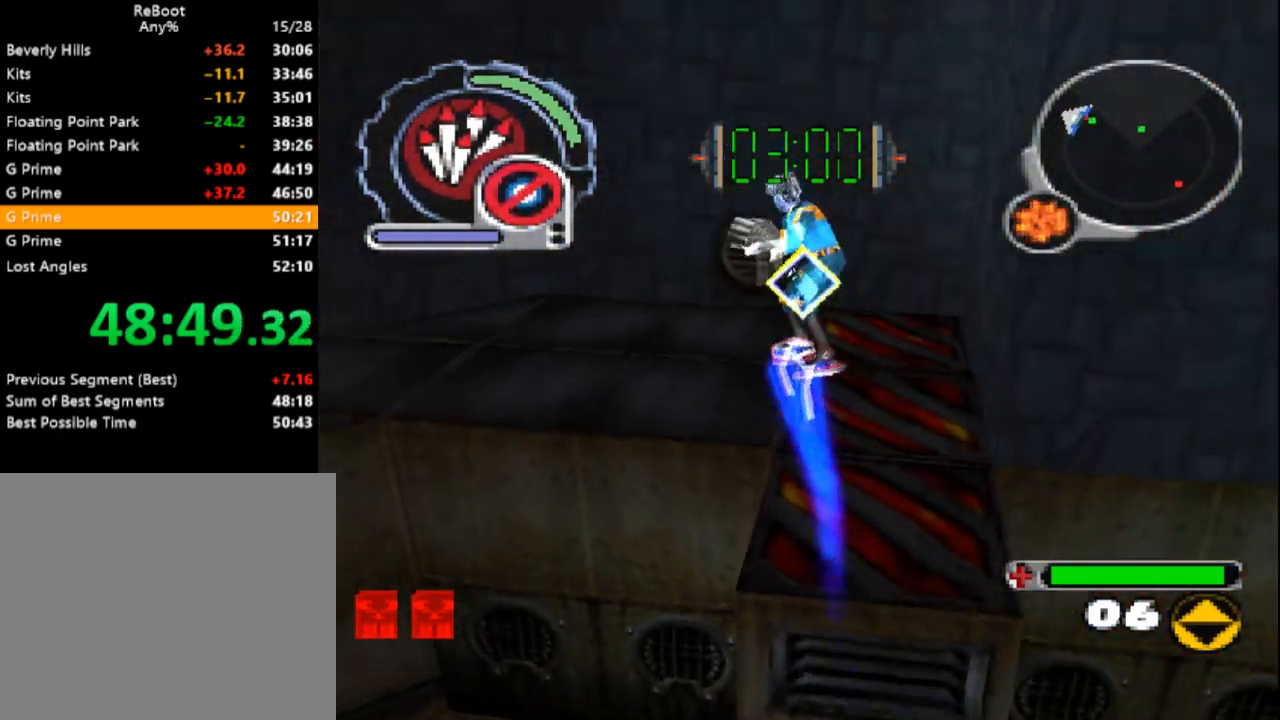
{"dt_ms": 500, "buttons": ["SQUARE", "R1", "DPAD_UP", "DPAD_LEFT"], "events": [[417, "DPAD_LEFT", "down"]]}
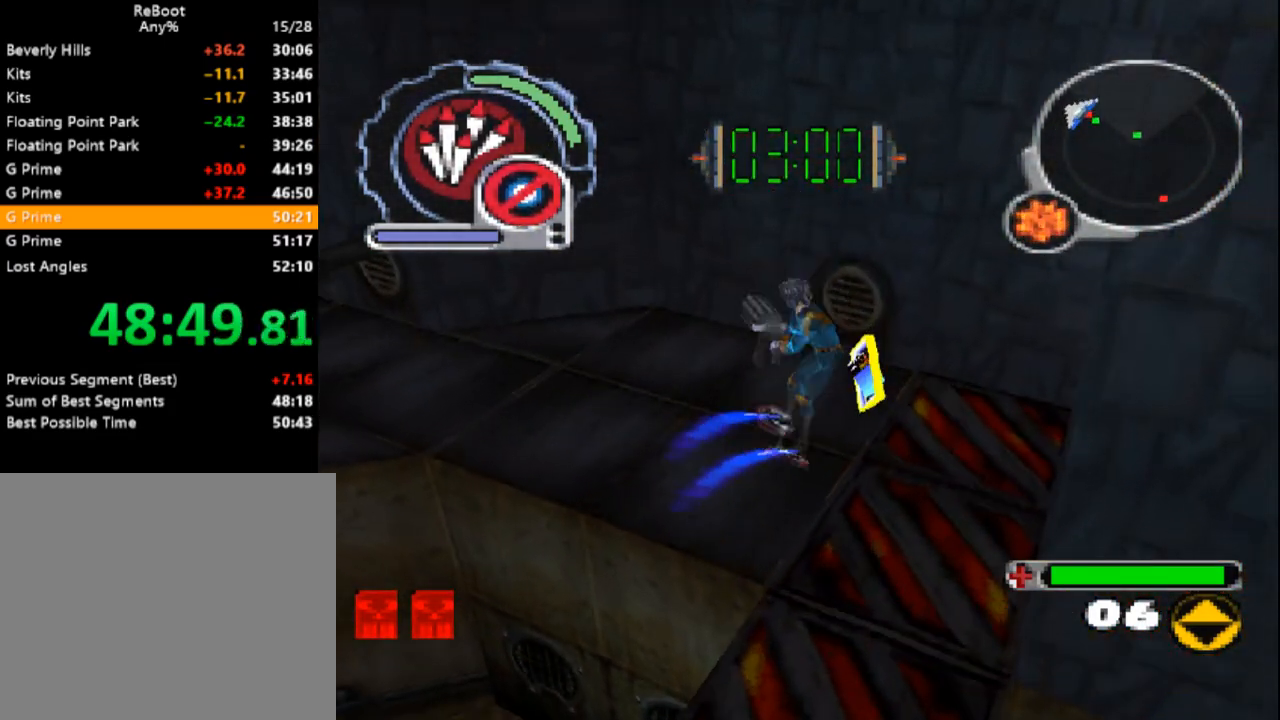
{"dt_ms": 500, "buttons": ["SQUARE", "DPAD_UP"], "events": [[200, "R1", "up"], [250, "L1", "down"], [400, "DPAD_LEFT", "up"], [483, "L1", "up"]]}
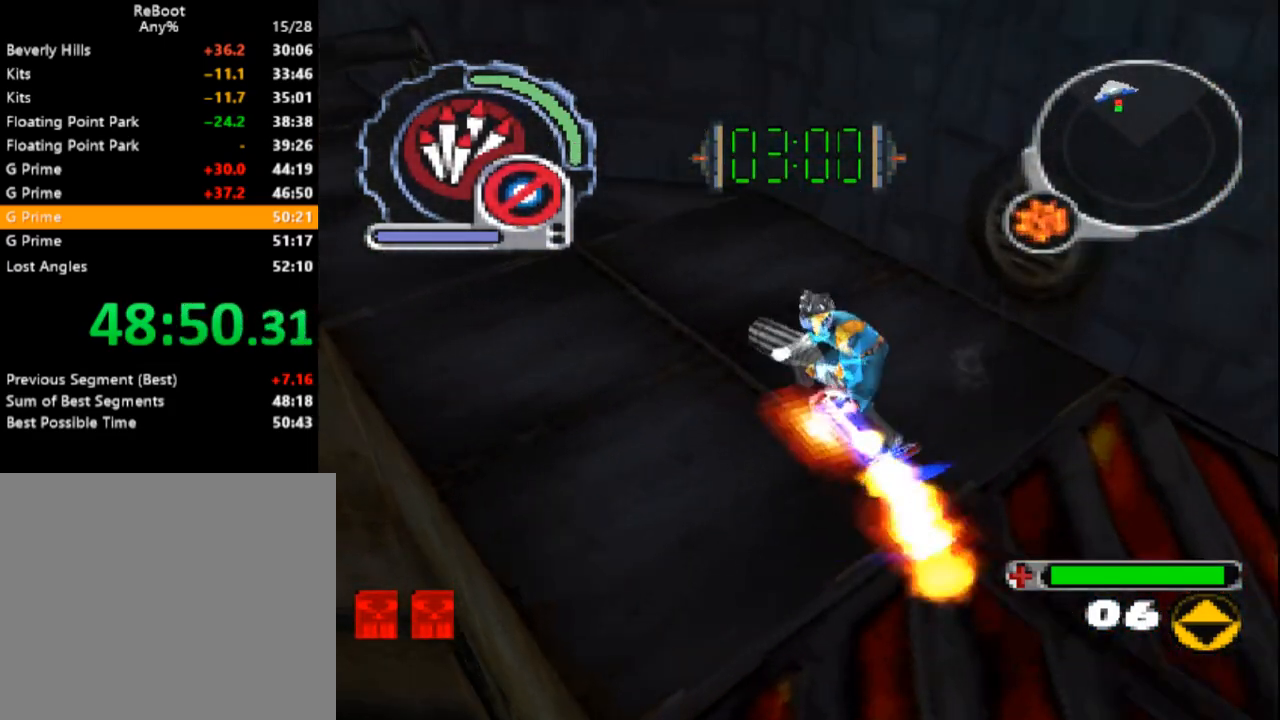
{"dt_ms": 500, "buttons": ["SQUARE"], "events": [[83, "DPAD_LEFT", "down"], [167, "L1", "down"], [217, "DPAD_LEFT", "up"], [300, "L1", "up"], [500, "DPAD_UP", "up"]]}
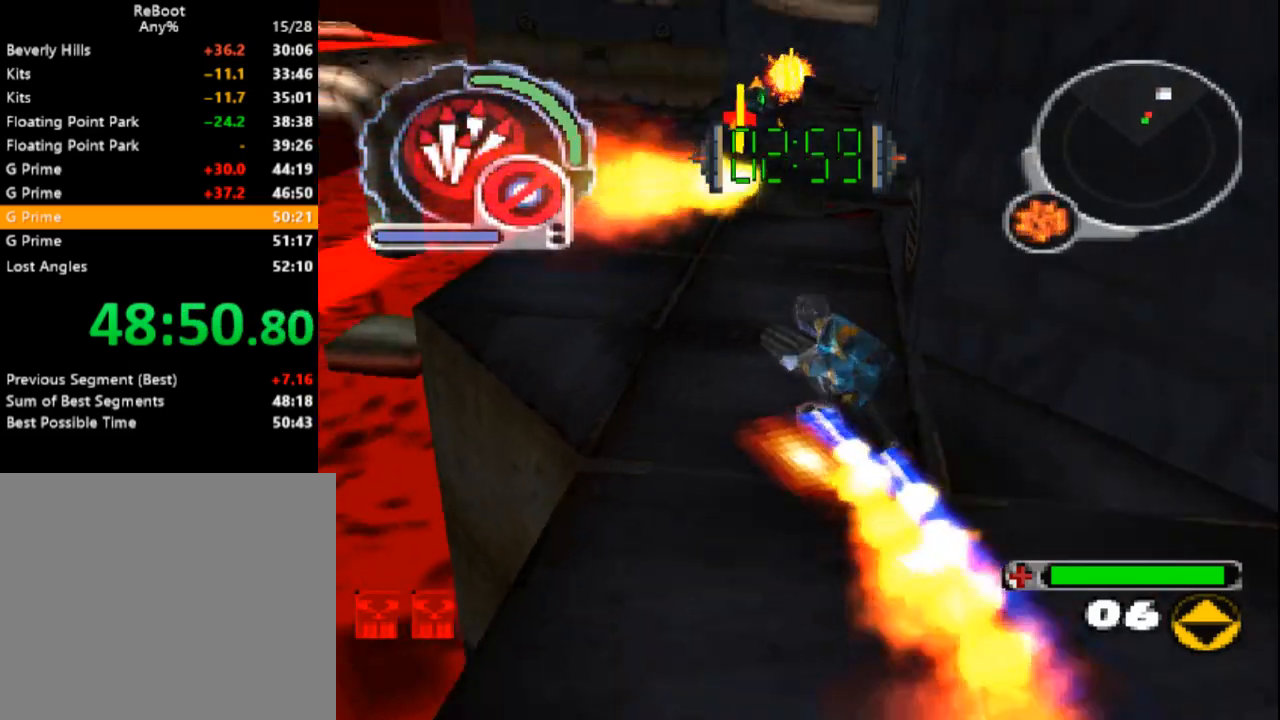
{"dt_ms": 500, "buttons": ["CROSS", "DPAD_DOWN"]}
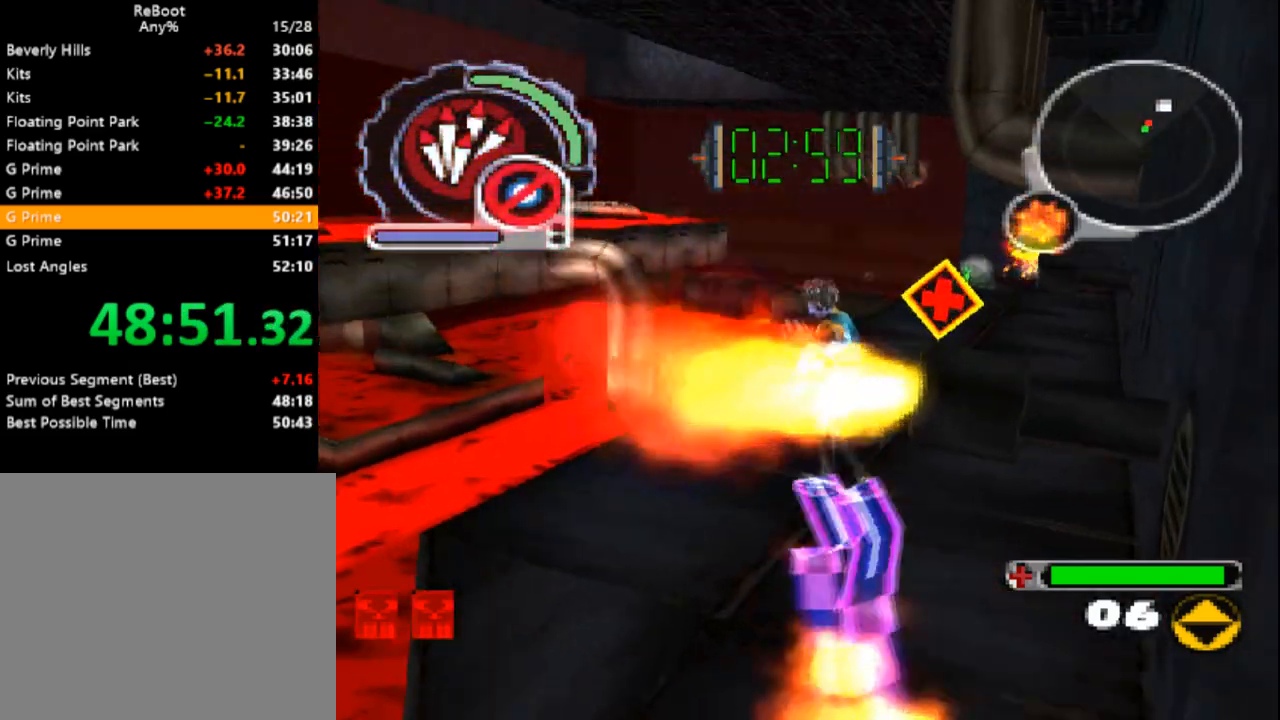
{"dt_ms": 500, "buttons": ["R1", "DPAD_UP", "DPAD_LEFT"]}
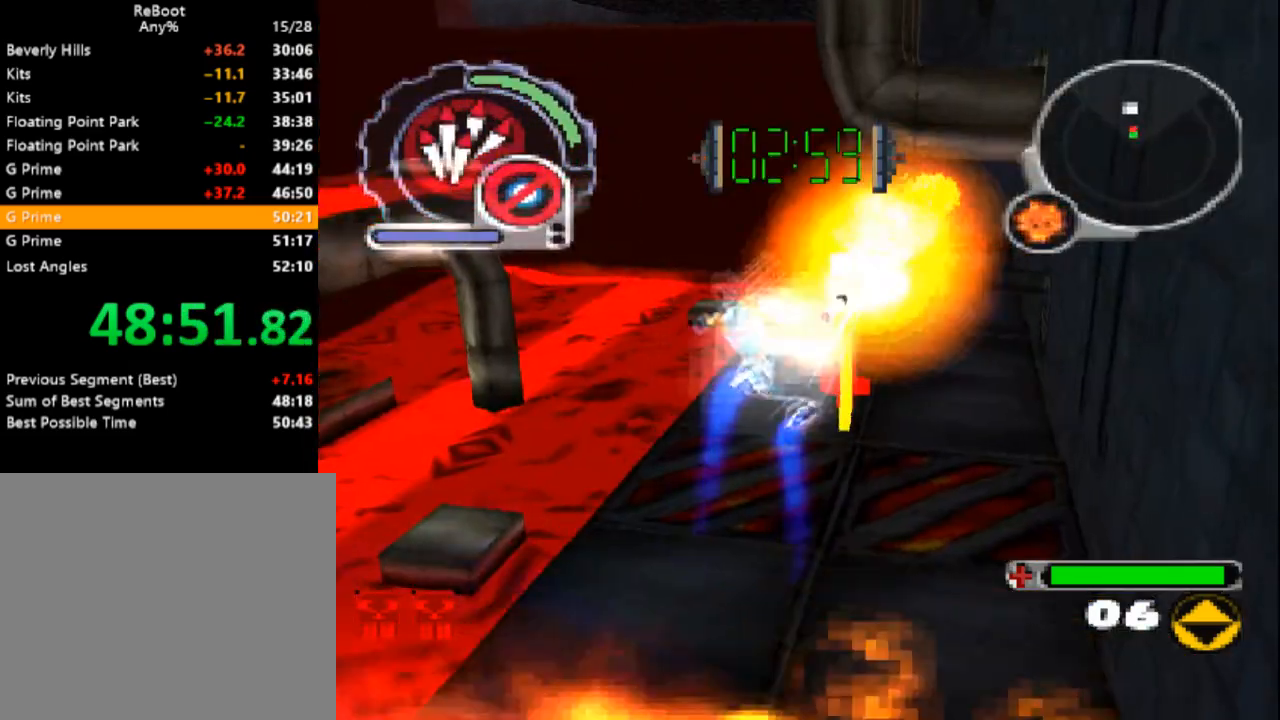
{"dt_ms": 500, "buttons": ["DPAD_LEFT"], "events": [[17, "R1", "up"], [33, "CROSS", "down"], [133, "CROSS", "up"], [167, "DPAD_UP", "up"], [183, "DPAD_LEFT", "up"], [367, "DPAD_LEFT", "down"]]}
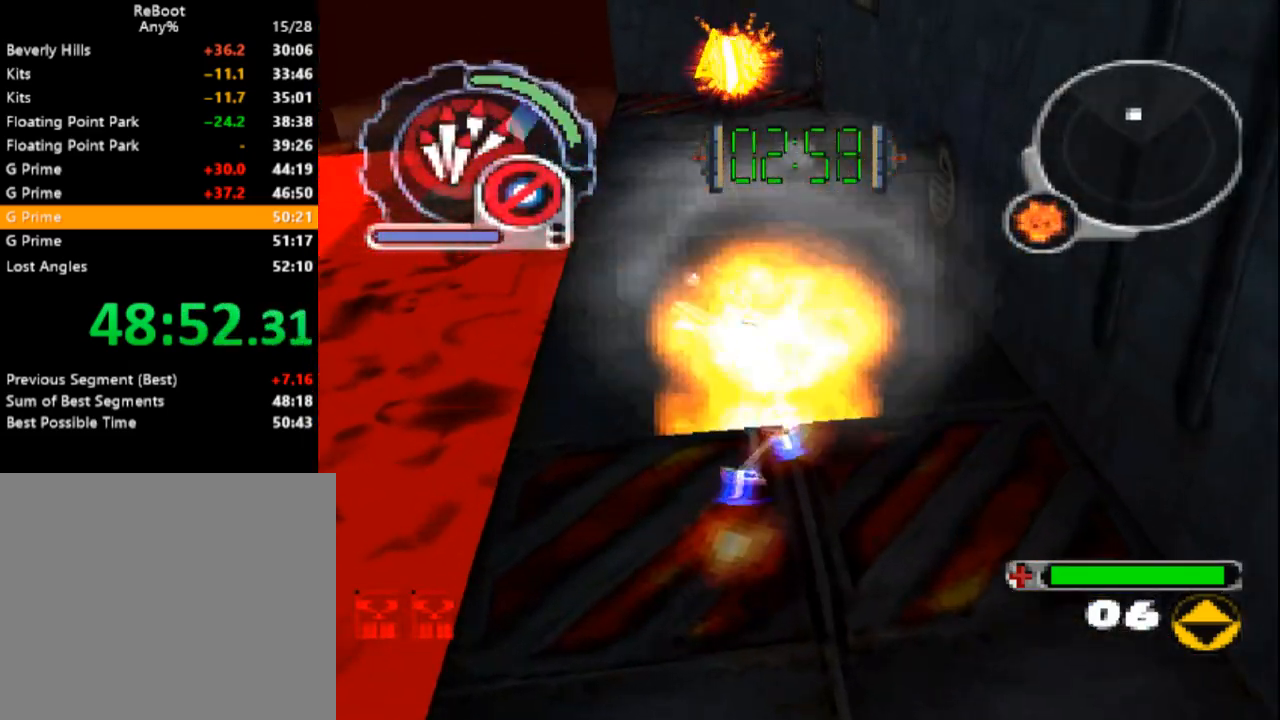
{"dt_ms": 500, "buttons": ["DPAD_UP"]}
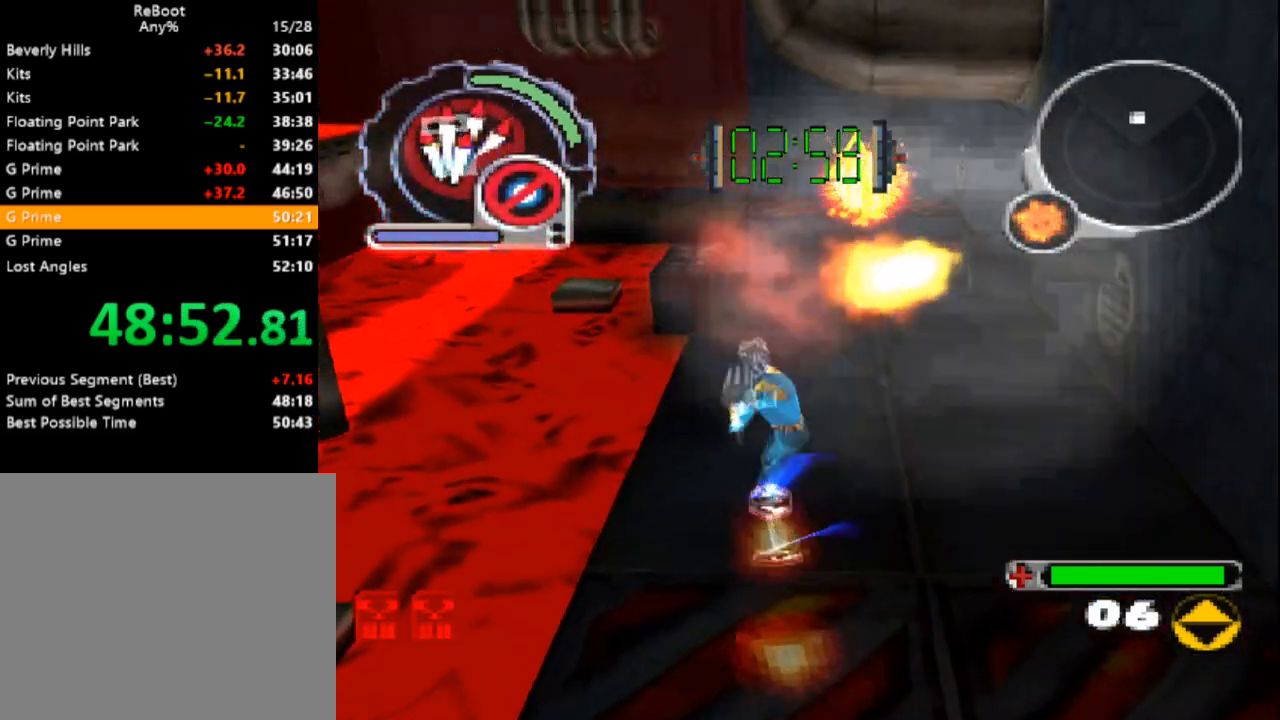
{"dt_ms": 500, "buttons": ["DPAD_UP"]}
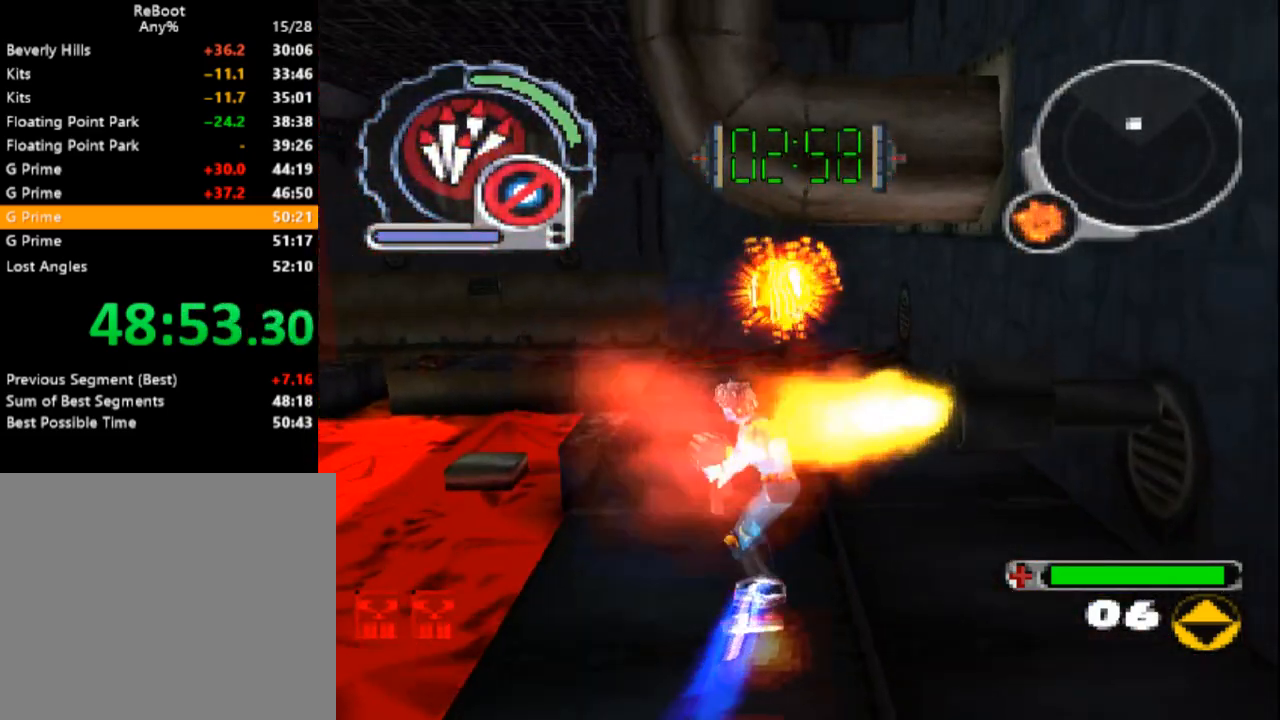
{"dt_ms": 1000, "buttons": ["CIRCLE"]}
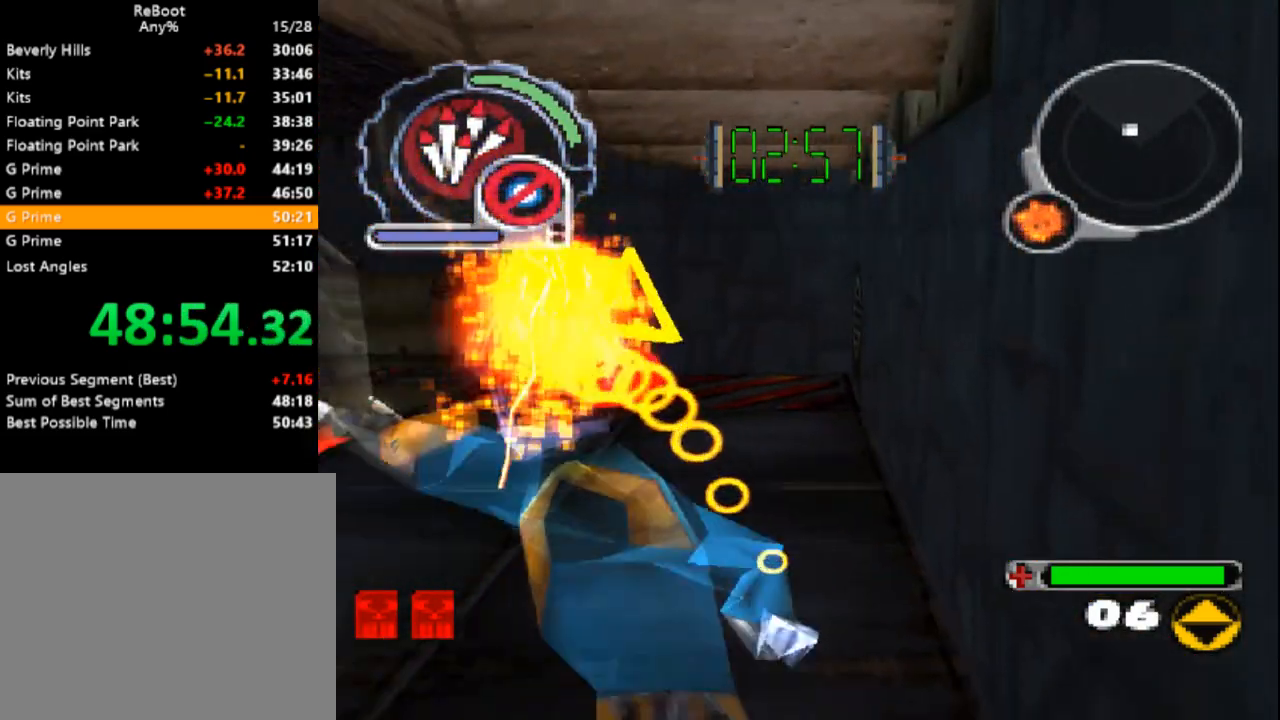
{"dt_ms": 500, "buttons": ["CIRCLE"], "events": [[150, "DPAD_DOWN", "down"], [267, "DPAD_RIGHT", "down"], [267, "R1", "down"], [333, "DPAD_RIGHT", "up"], [367, "DPAD_DOWN", "up"], [450, "R1", "up"]]}
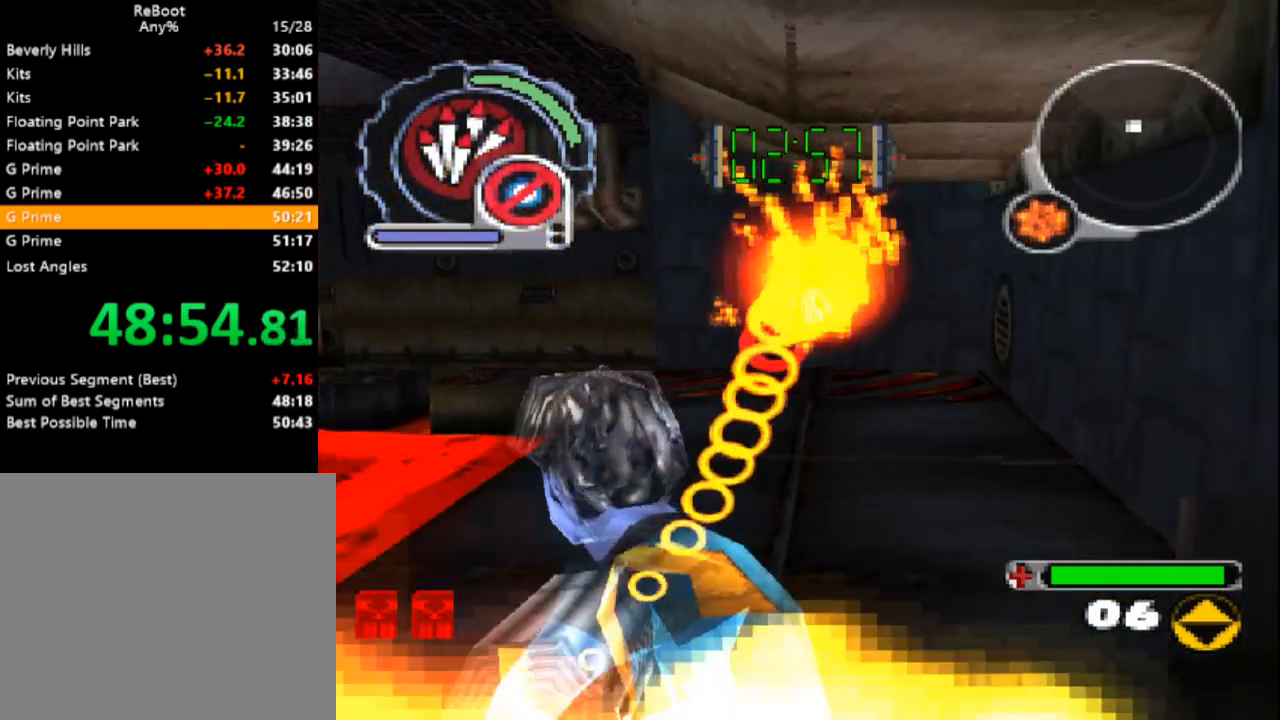
{"dt_ms": 500, "buttons": ["CIRCLE", "DPAD_DOWN", "DPAD_RIGHT"], "events": [[233, "DPAD_LEFT", "down"], [300, "DPAD_LEFT", "up"], [467, "DPAD_DOWN", "down"], [467, "DPAD_RIGHT", "down"]]}
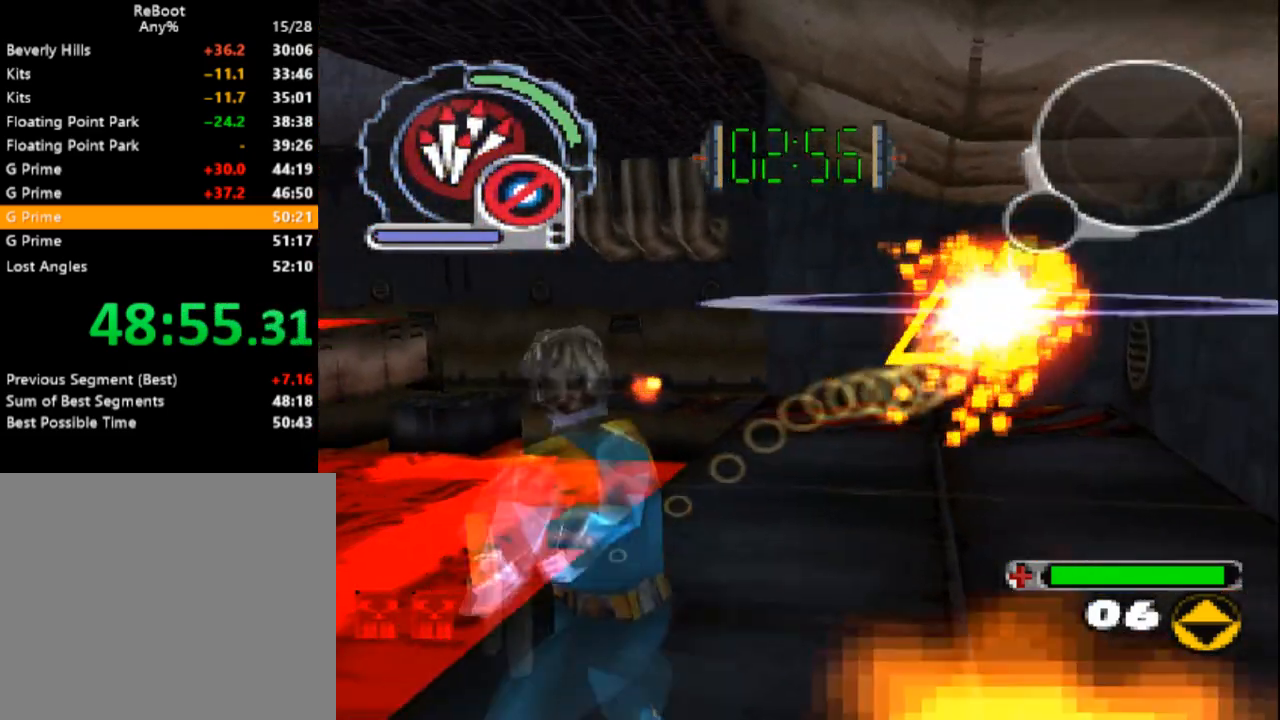
{"dt_ms": 500, "buttons": ["SQUARE", "L1", "DPAD_LEFT"], "events": [[33, "R1", "down"], [33, "R2", "down"], [300, "DPAD_RIGHT", "up"], [333, "DPAD_LEFT", "down"], [350, "DPAD_DOWN", "up"], [367, "CIRCLE", "up"], [367, "R1", "up"], [367, "R2", "up"], [467, "L1", "down"], [500, "SQUARE", "down"]]}
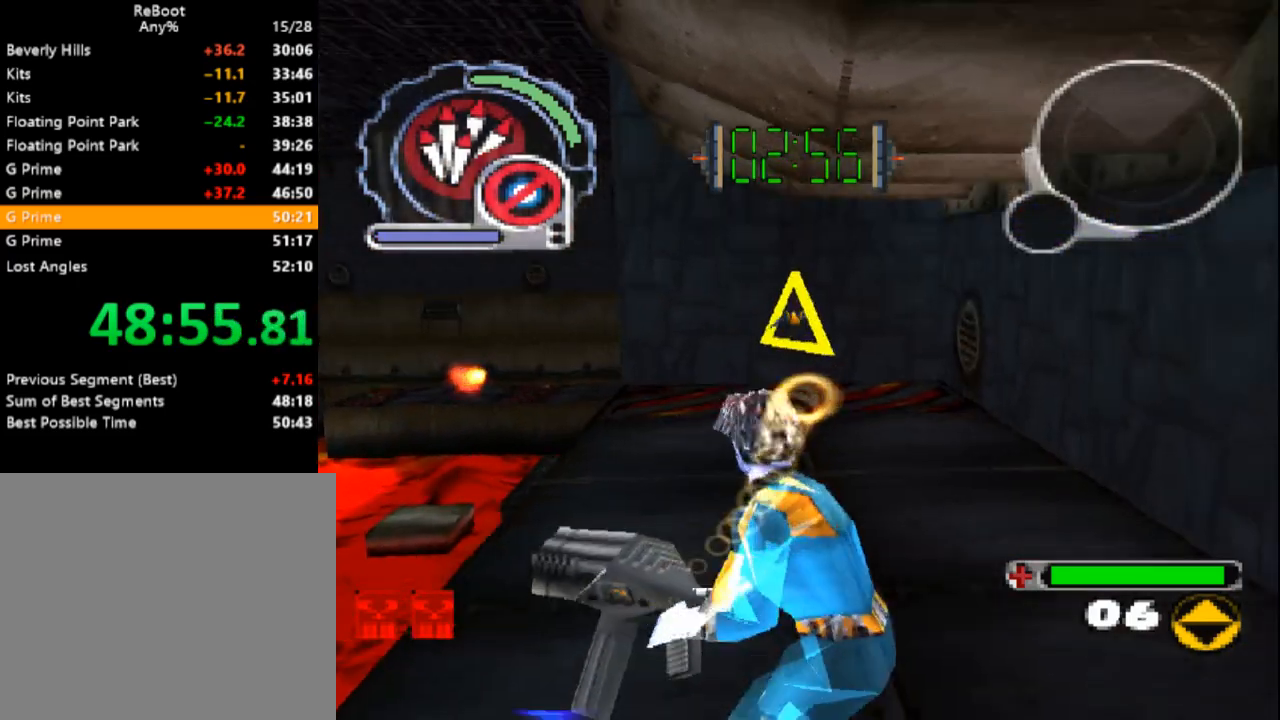
{"dt_ms": 500, "buttons": ["SQUARE", "L1", "DPAD_DOWN", "DPAD_LEFT"], "events": [[67, "DPAD_UP", "down"], [167, "DPAD_UP", "up"], [183, "DPAD_DOWN", "down"]]}
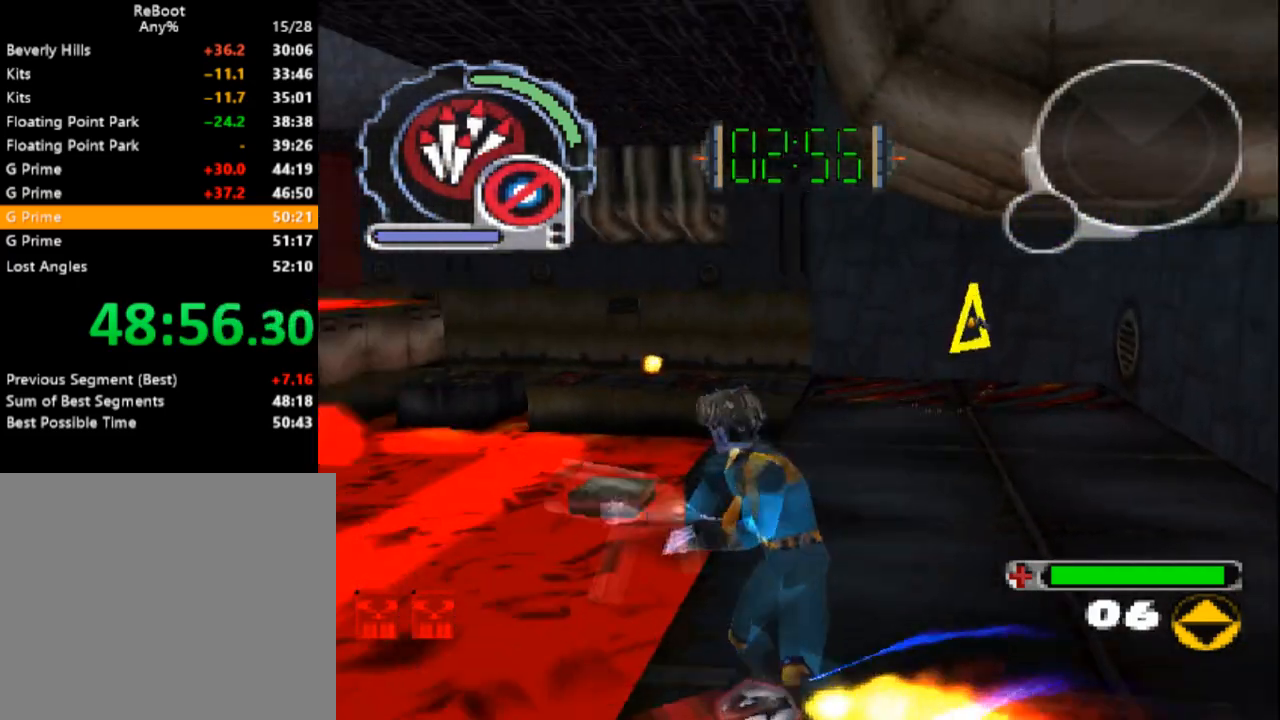
{"dt_ms": 500, "buttons": ["SQUARE", "L1", "DPAD_UP"], "events": [[133, "DPAD_DOWN", "up"], [150, "DPAD_UP", "down"], [483, "DPAD_LEFT", "up"]]}
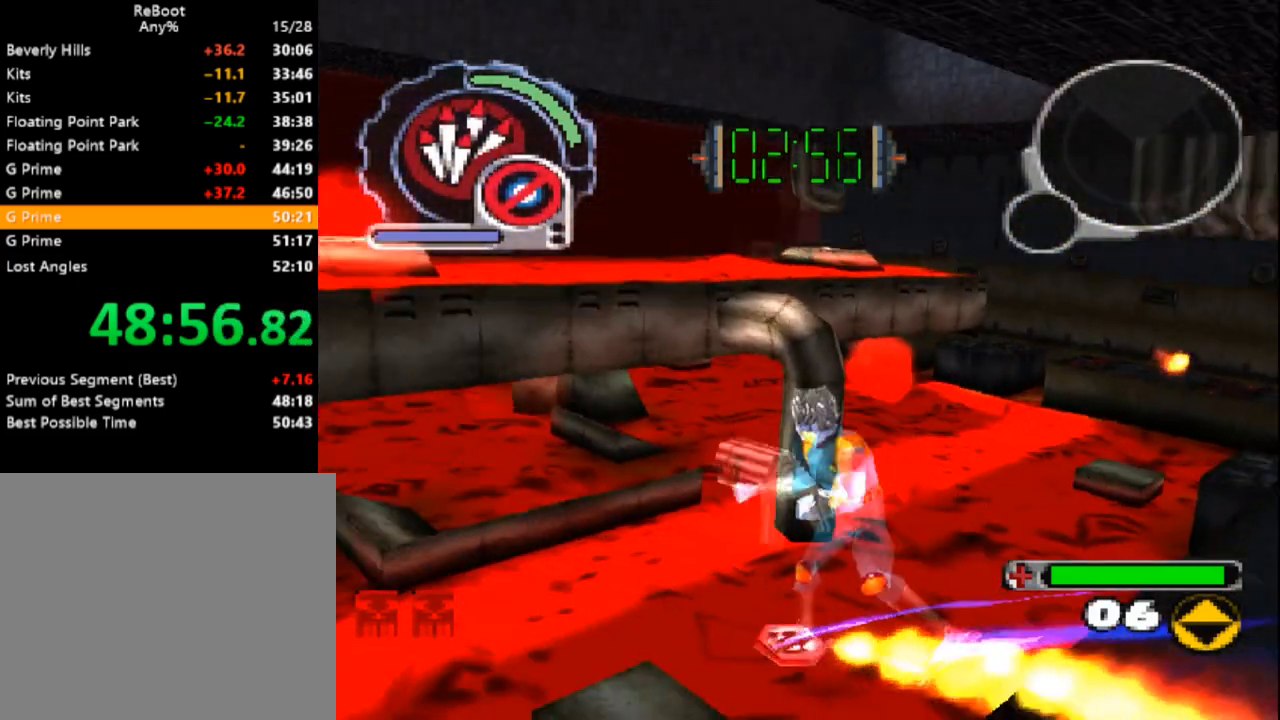
{"dt_ms": 500, "buttons": ["SQUARE", "DPAD_UP"], "events": [[167, "L1", "up"]]}
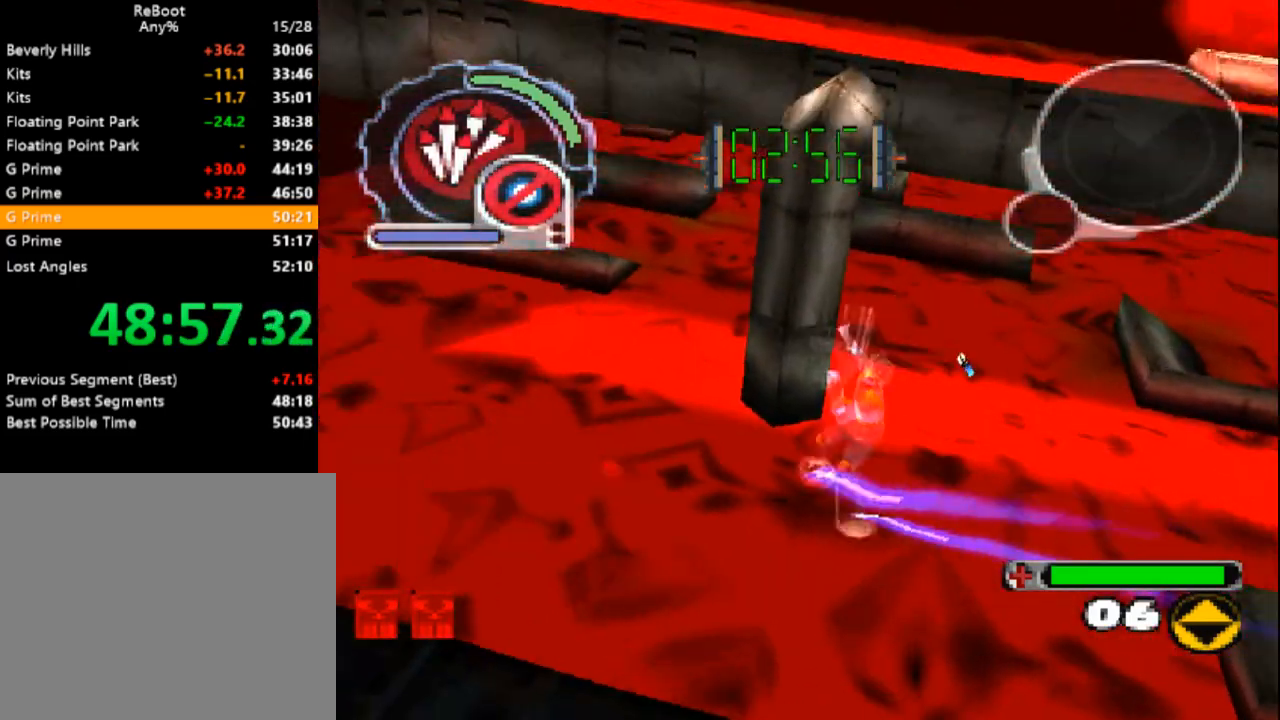
{"dt_ms": 500, "buttons": ["SQUARE", "DPAD_UP", "DPAD_LEFT"], "events": [[183, "DPAD_RIGHT", "down"], [233, "DPAD_RIGHT", "up"], [450, "DPAD_LEFT", "down"]]}
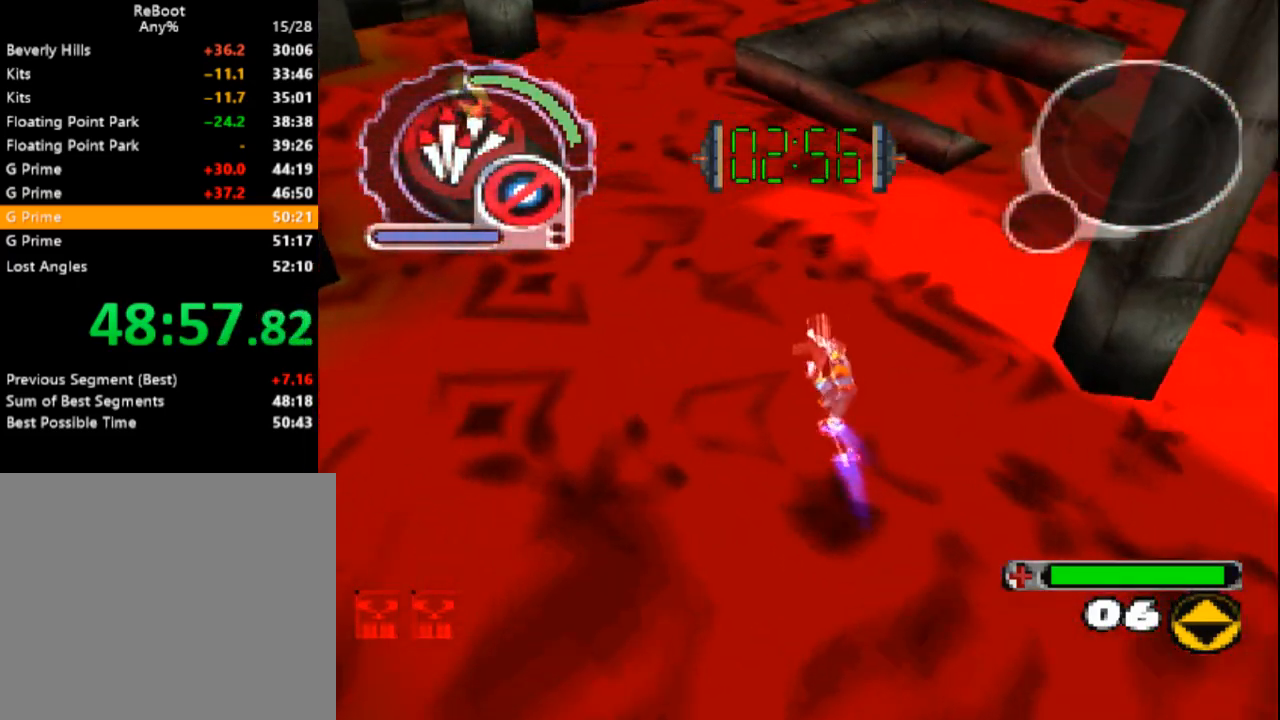
{"dt_ms": 500, "buttons": ["SQUARE", "DPAD_UP"], "events": [[33, "DPAD_LEFT", "up"]]}
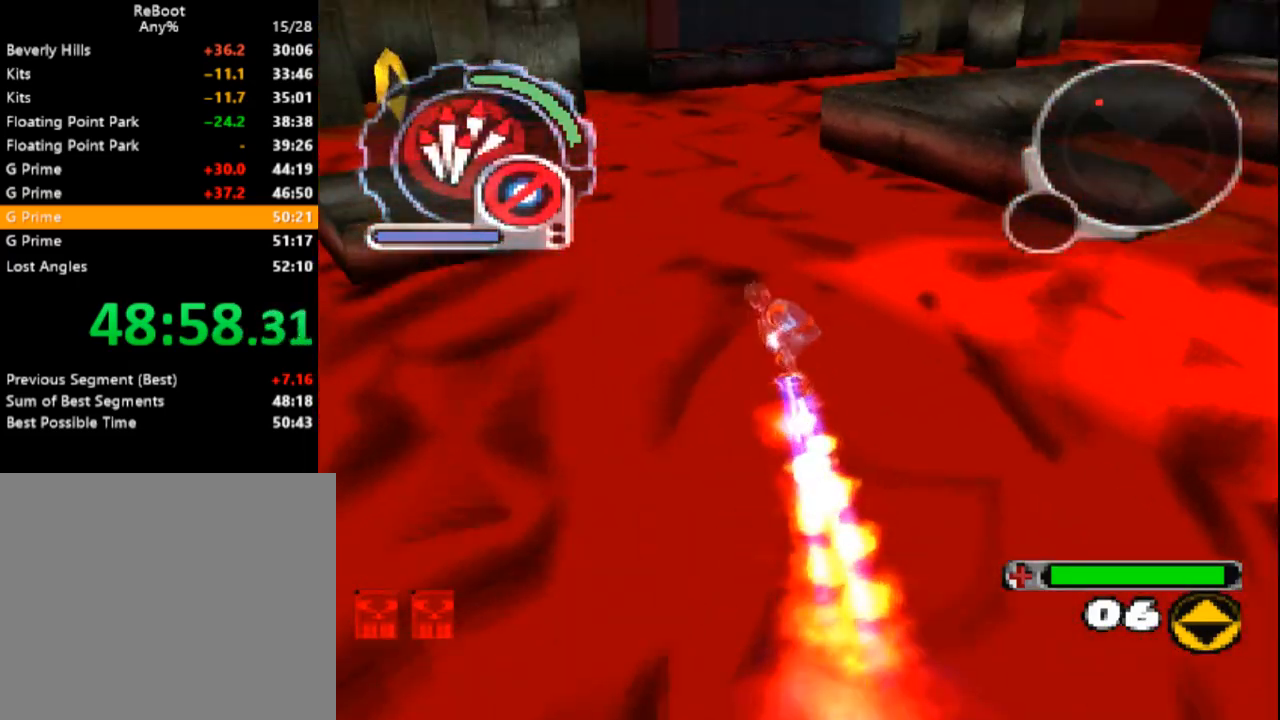
{"dt_ms": 500, "buttons": ["SQUARE", "DPAD_UP"], "events": [[33, "DPAD_LEFT", "down"], [133, "DPAD_LEFT", "up"]]}
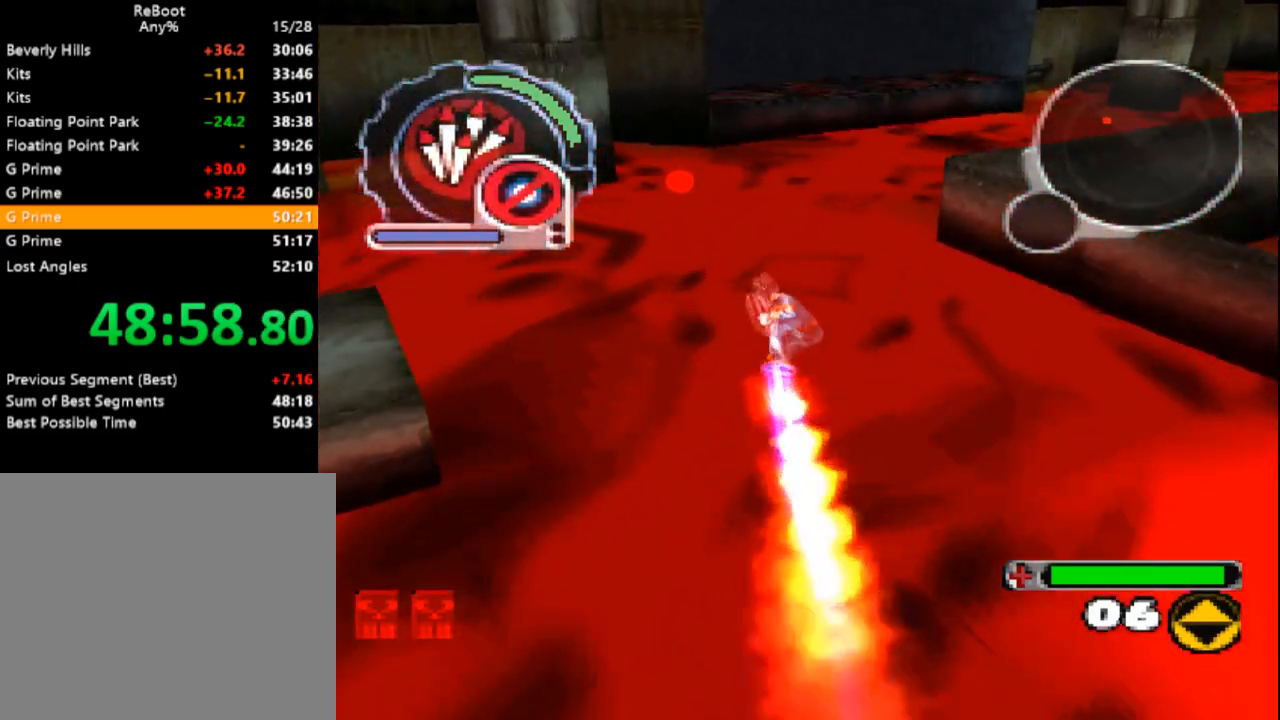
{"dt_ms": 500, "buttons": ["SQUARE", "DPAD_UP", "DPAD_RIGHT"], "events": [[417, "DPAD_RIGHT", "down"]]}
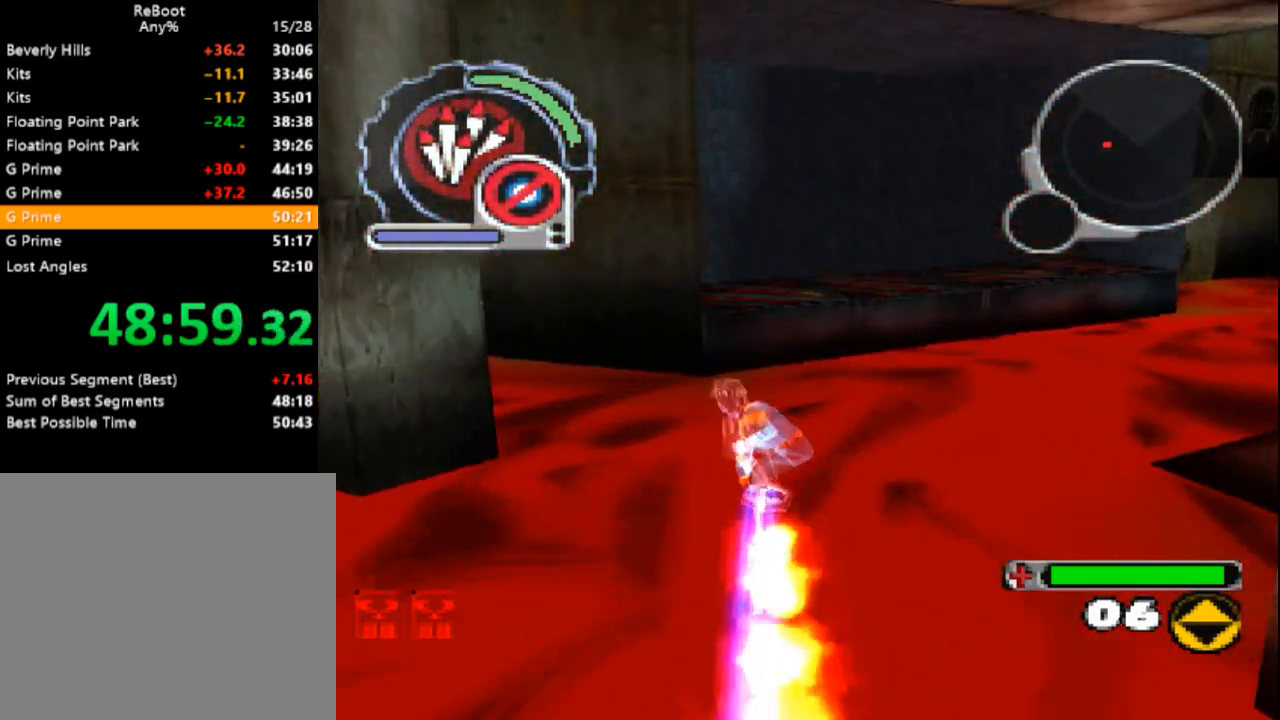
{"dt_ms": 500, "buttons": ["DPAD_UP", "DPAD_LEFT"], "events": [[17, "DPAD_RIGHT", "up"], [17, "SQUARE", "up"], [267, "DPAD_LEFT", "down"]]}
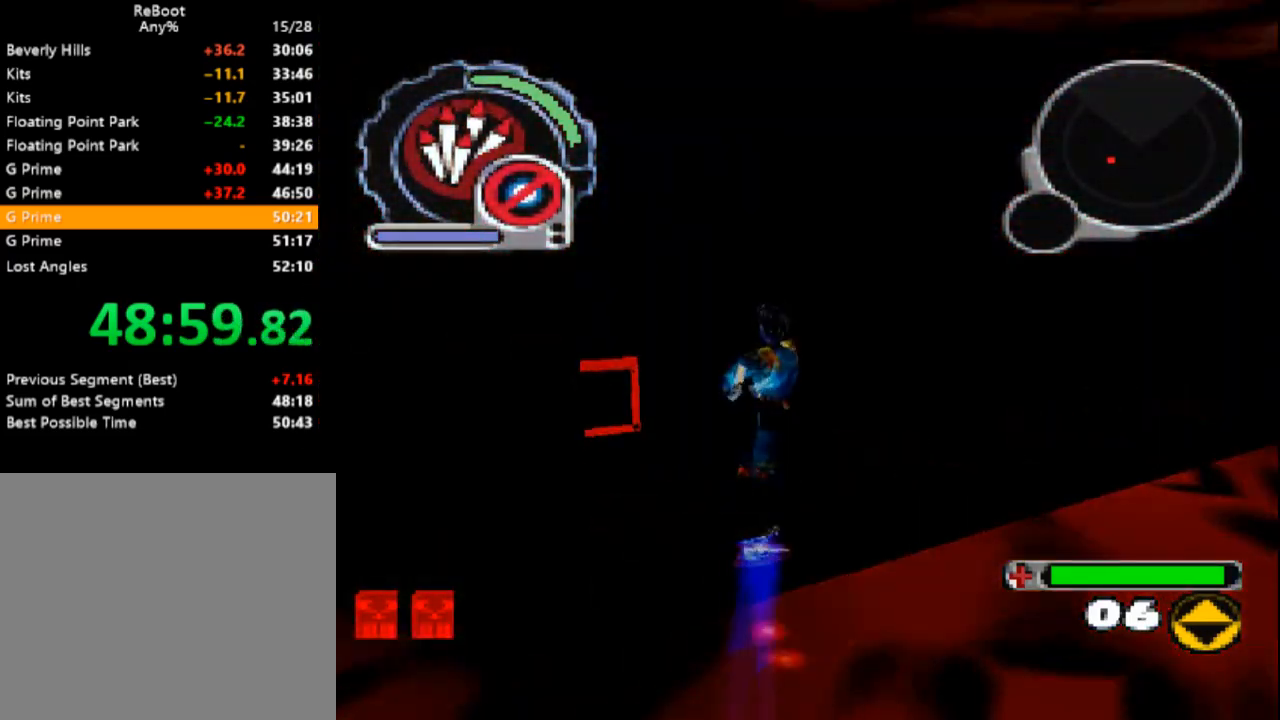
{"dt_ms": 500, "buttons": [], "events": [[133, "DPAD_LEFT", "up"], [250, "DPAD_UP", "up"]]}
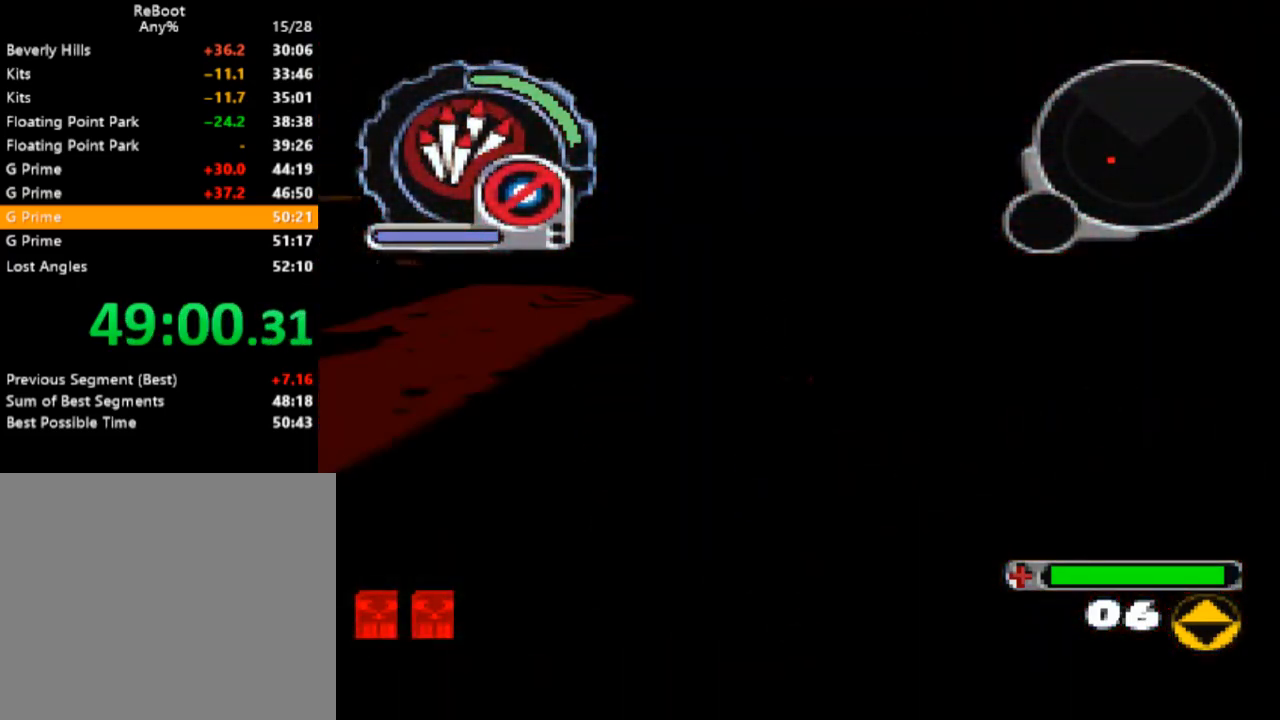
{"dt_ms": 500, "buttons": ["CROSS"], "events": [[200, "CROSS", "down"], [267, "CROSS", "up"], [367, "CROSS", "down"], [450, "CROSS", "up"], [500, "CROSS", "down"]]}
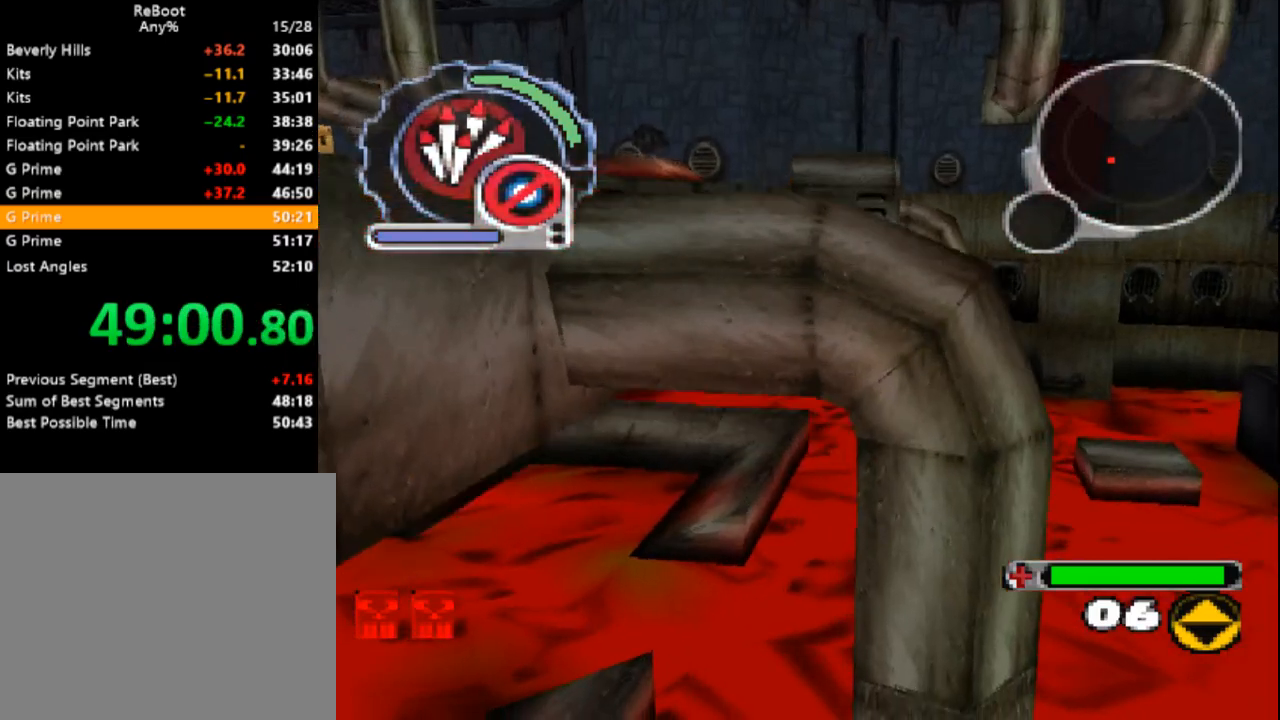
{"dt_ms": 500, "buttons": ["CROSS"], "events": [[100, "CROSS", "up"], [183, "CROSS", "down"], [283, "CROSS", "up"], [333, "CROSS", "down"], [417, "CROSS", "up"], [483, "CROSS", "down"]]}